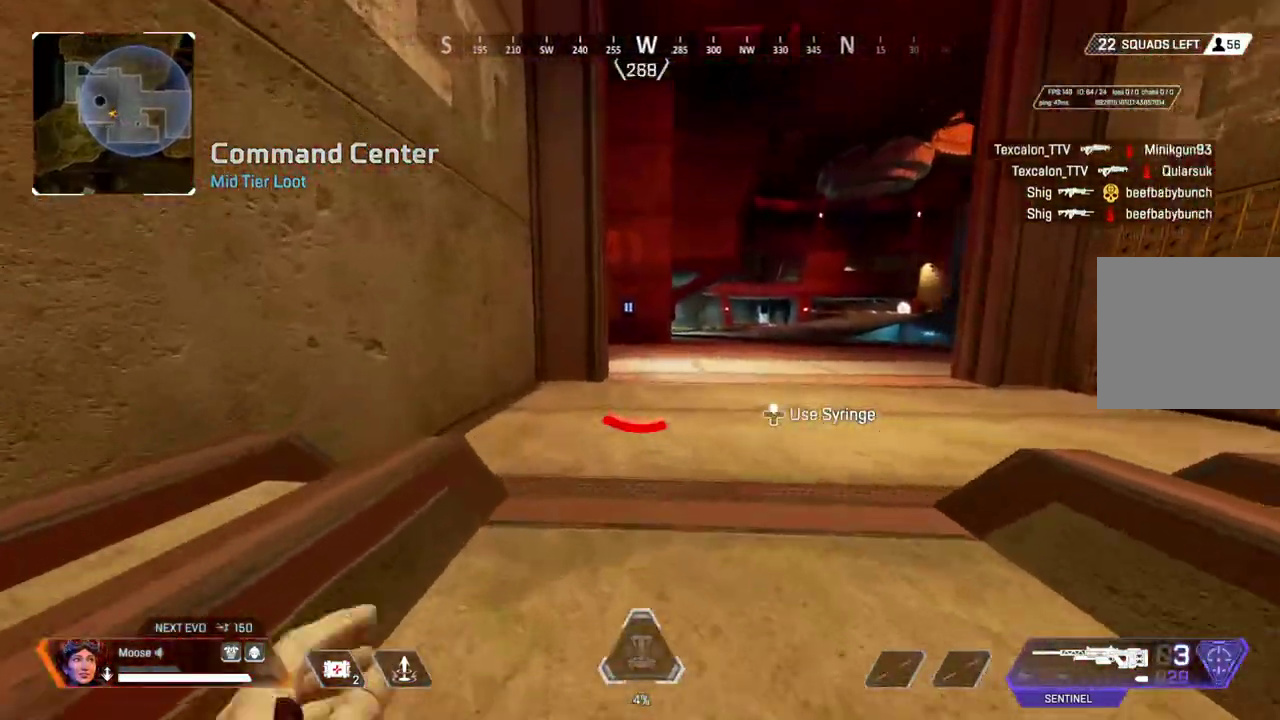
Gameplay with a controller (PlayStation layout); each line is a JSON object with the inputs held at the frame after it. "button_events" lists button changes between this image and that frame as [ms after this image, input, new state], when the widget could be followed in between (sticks are given only as held states). Not read: CROSS L3 R3.
{"buttons": [], "left_stick": "up", "right_stick": "center", "button_events": []}
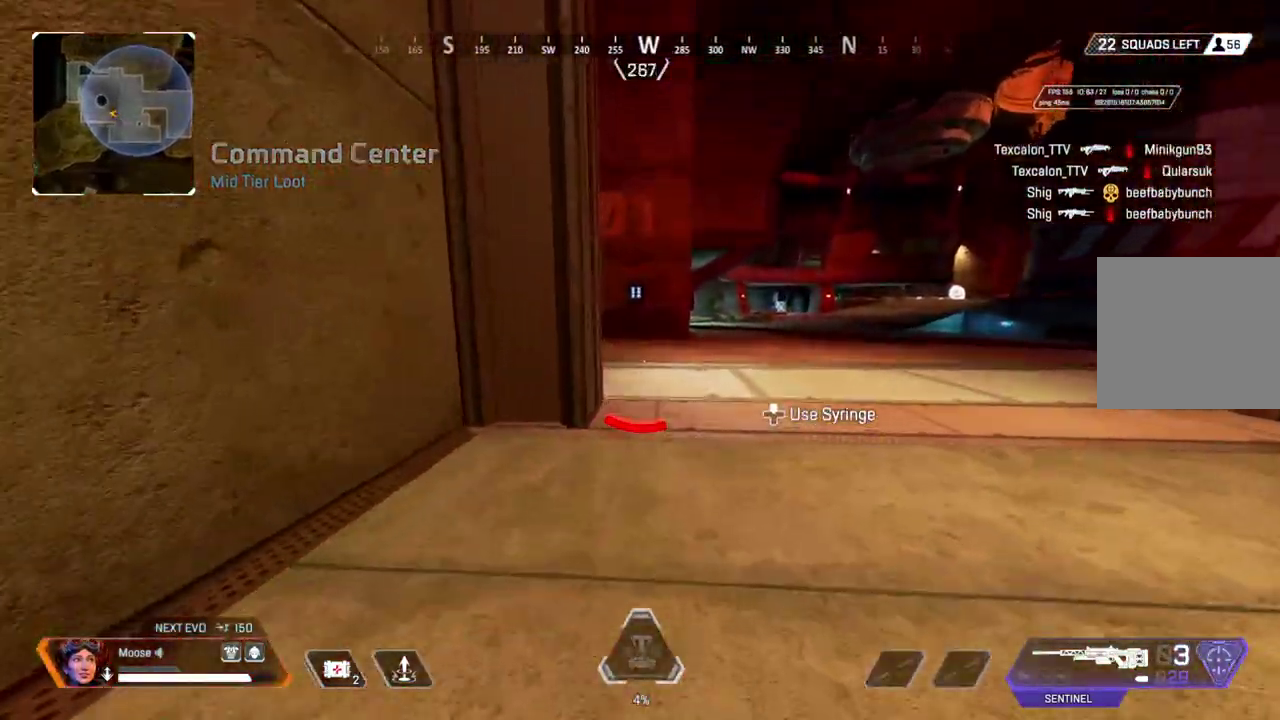
{"buttons": [], "left_stick": "up", "right_stick": "center", "button_events": []}
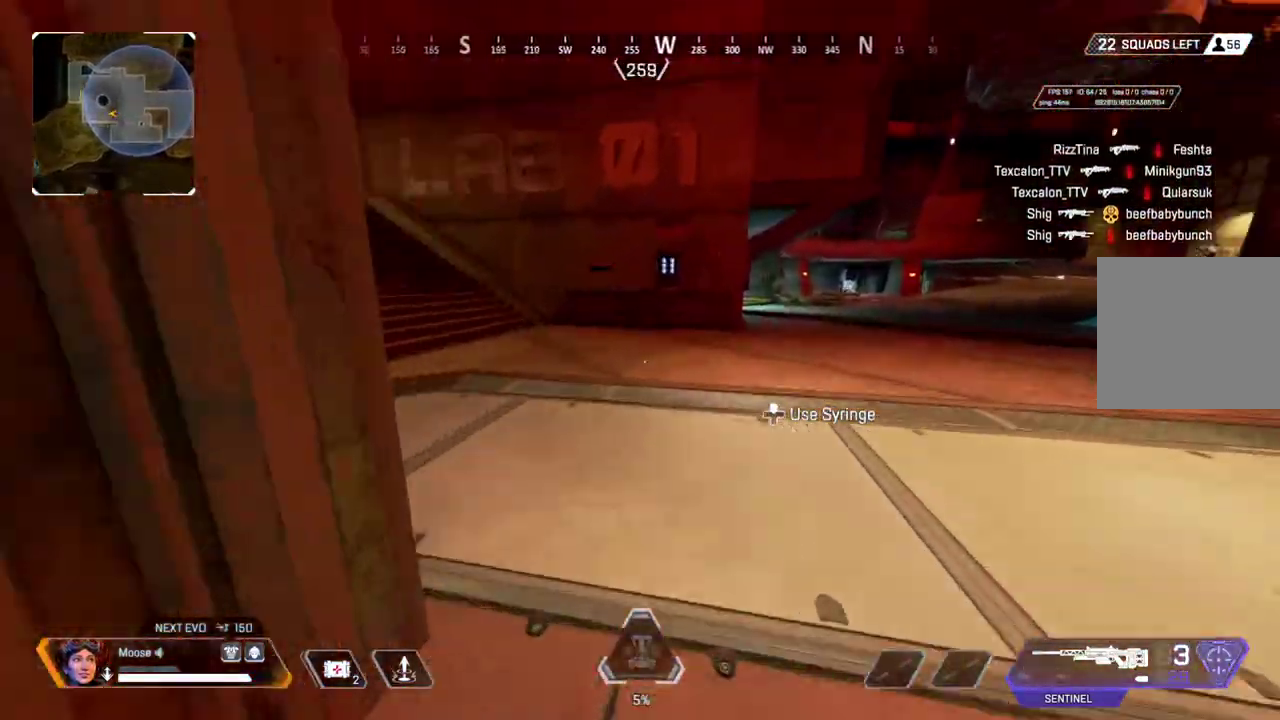
{"buttons": [], "left_stick": "up", "right_stick": "center", "button_events": []}
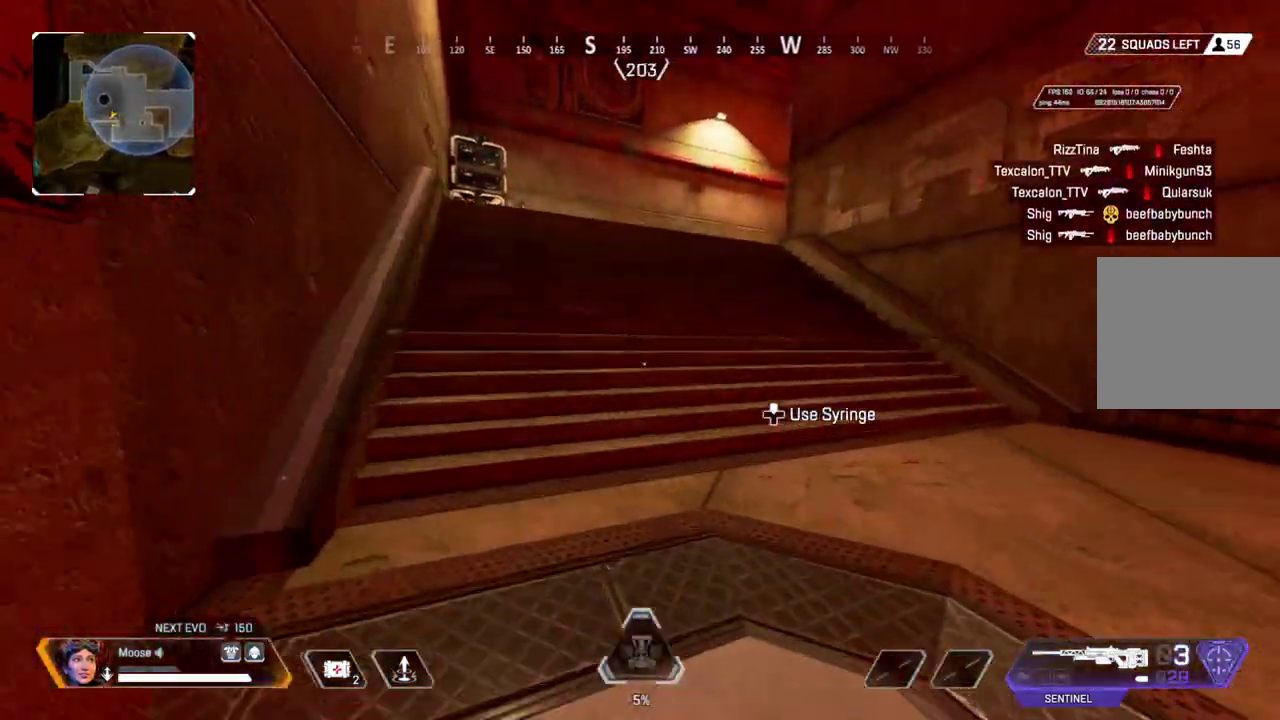
{"buttons": [], "left_stick": "up", "right_stick": "center", "button_events": []}
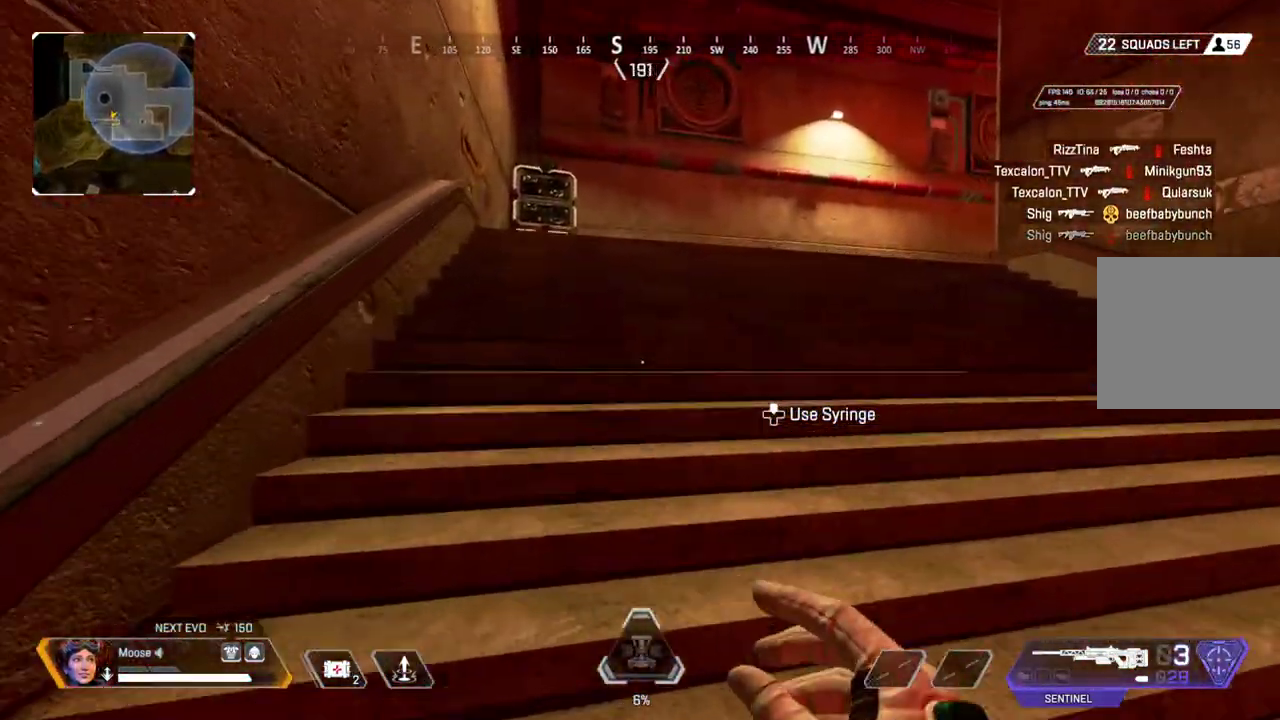
{"buttons": [], "left_stick": "up", "right_stick": "center", "button_events": []}
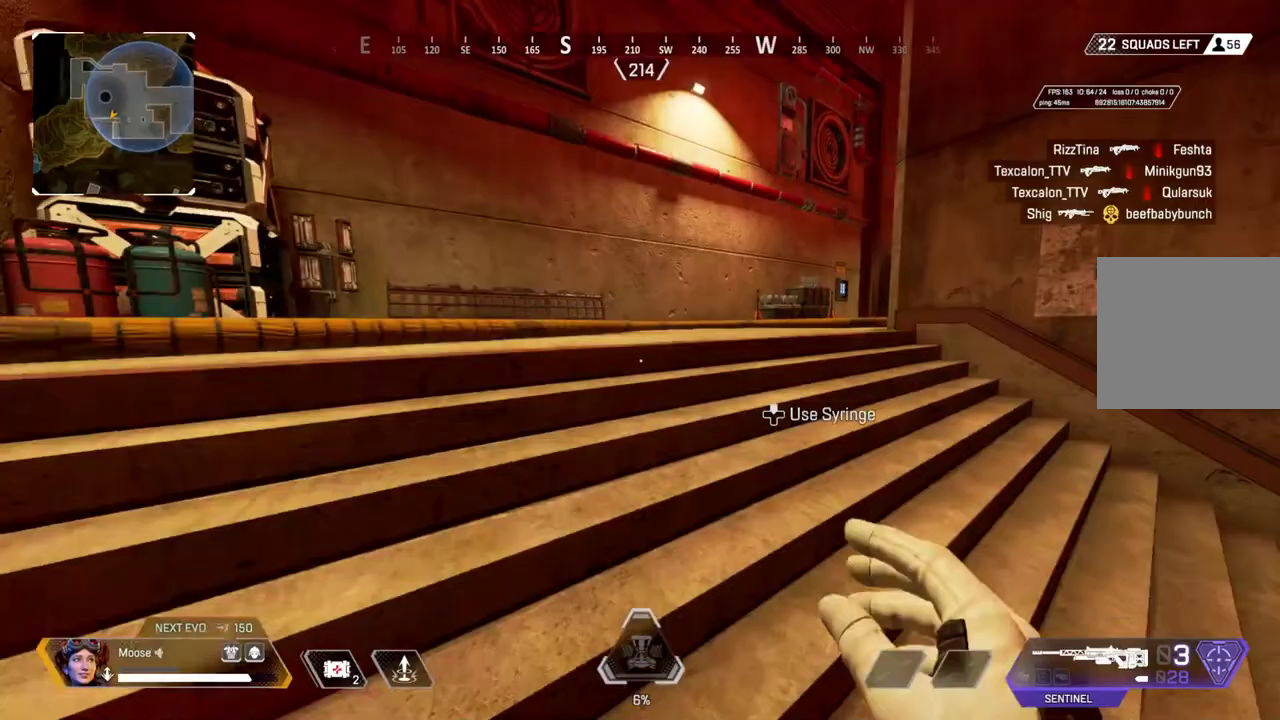
{"buttons": [], "left_stick": "up", "right_stick": "center", "button_events": [[317, "CIRCLE", "down"], [450, "CIRCLE", "up"]]}
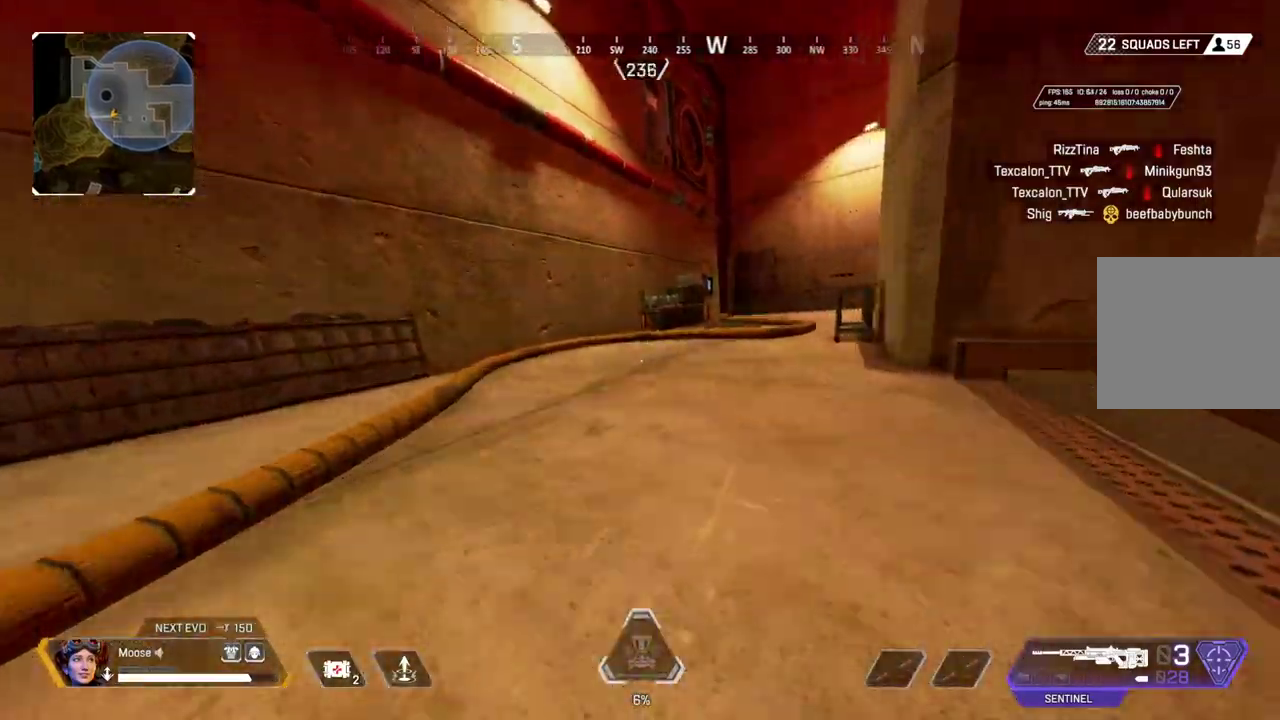
{"buttons": [], "left_stick": "right", "right_stick": "center"}
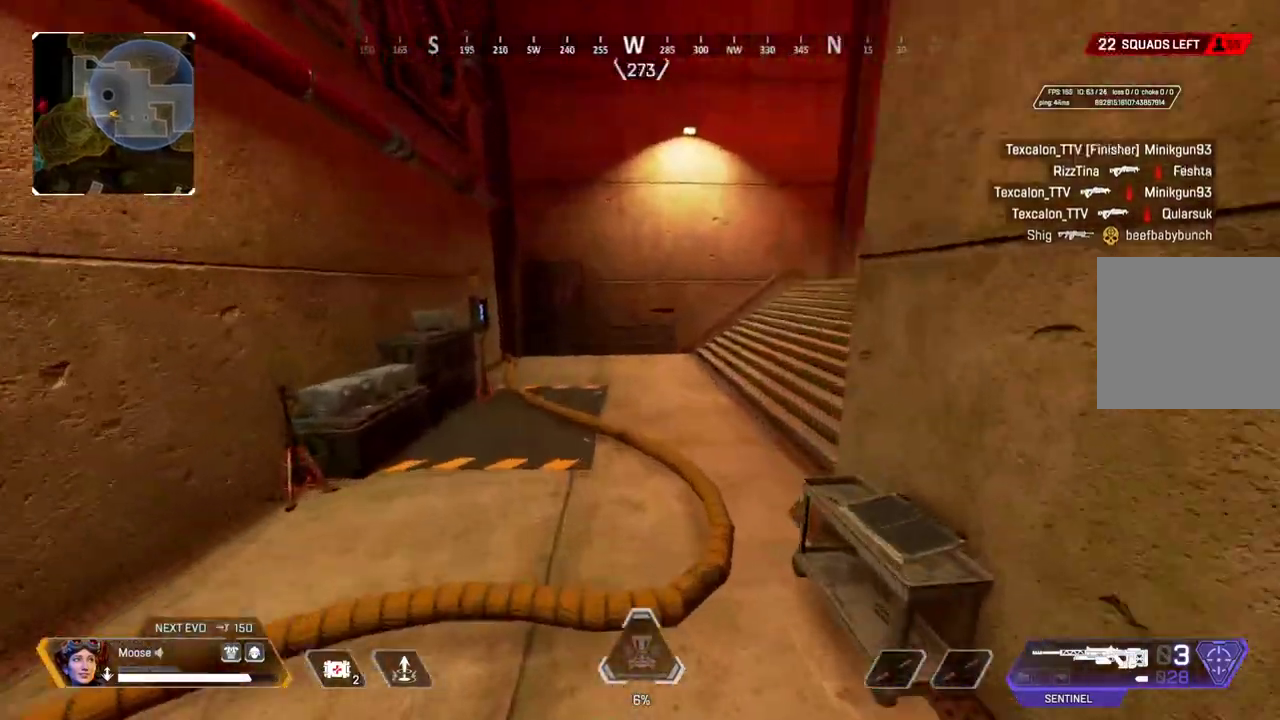
{"buttons": [], "left_stick": "up", "right_stick": "center"}
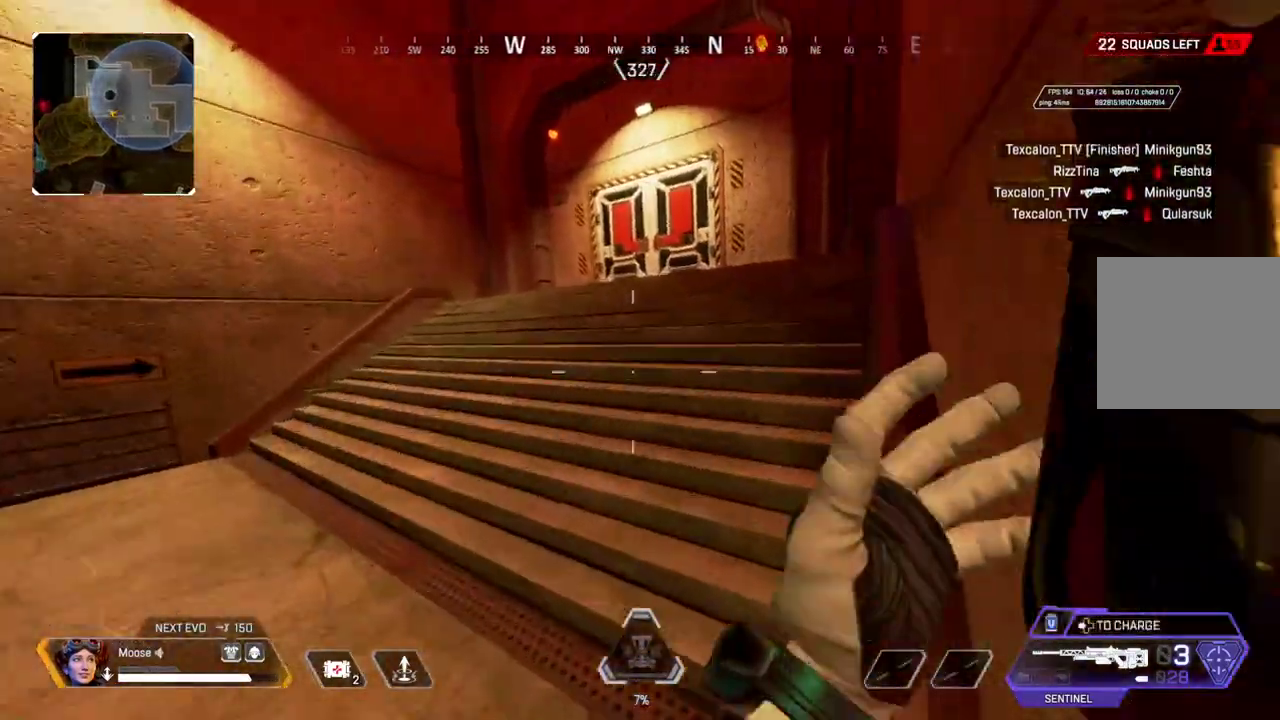
{"buttons": [], "left_stick": "up", "right_stick": "center", "button_events": []}
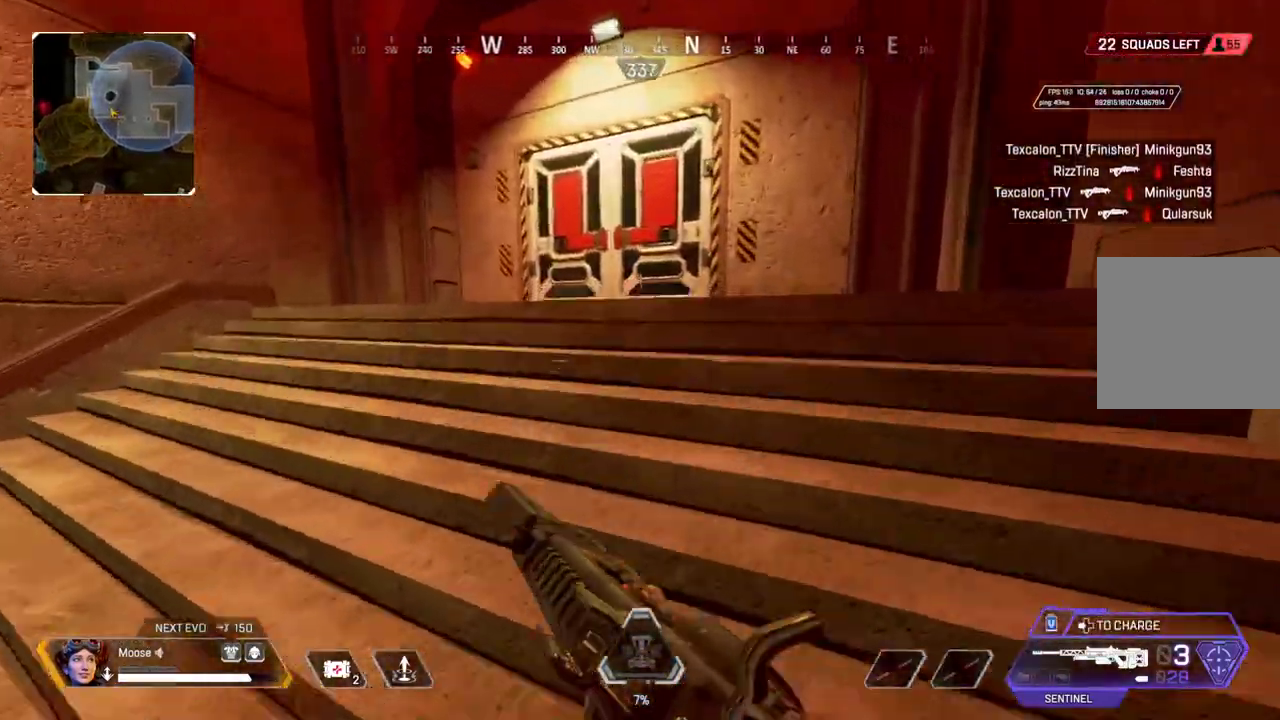
{"buttons": [], "left_stick": "up", "right_stick": "center", "button_events": []}
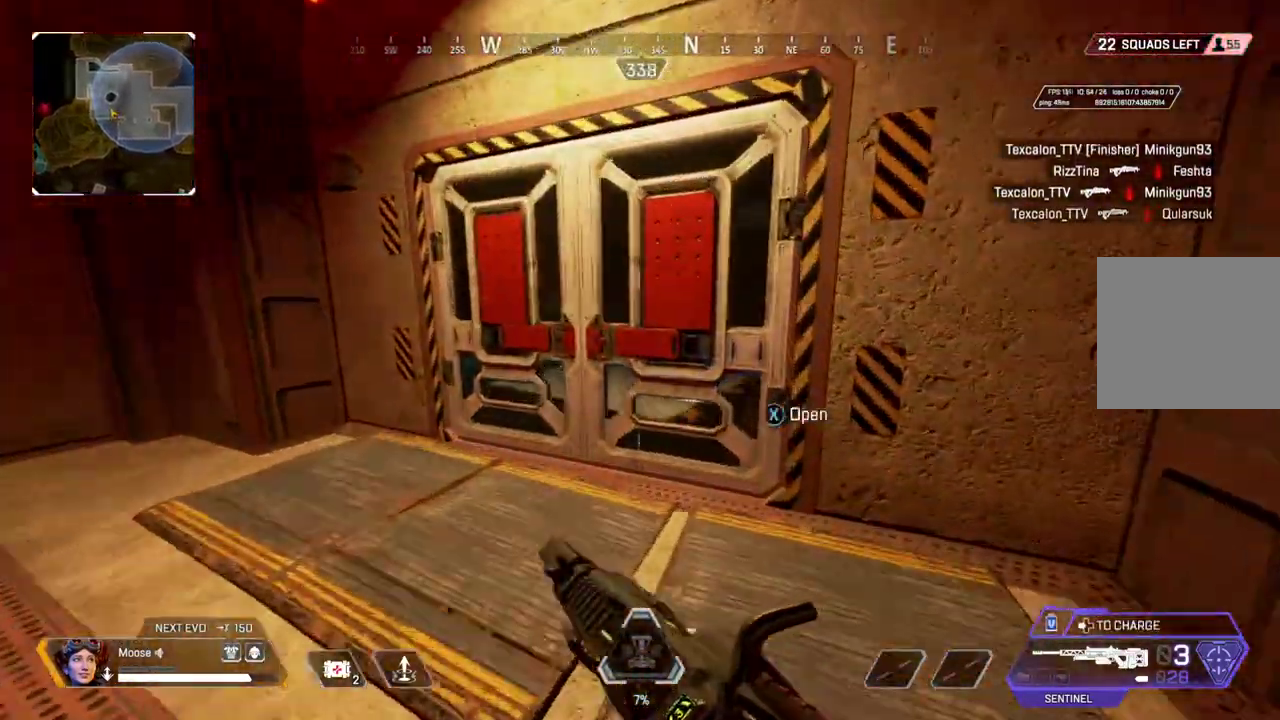
{"buttons": ["CIRCLE"], "left_stick": "up", "right_stick": "center", "button_events": [[83, "SQUARE", "down"], [167, "SQUARE", "up"], [233, "CIRCLE", "down"], [350, "CIRCLE", "up"], [500, "CIRCLE", "down"]]}
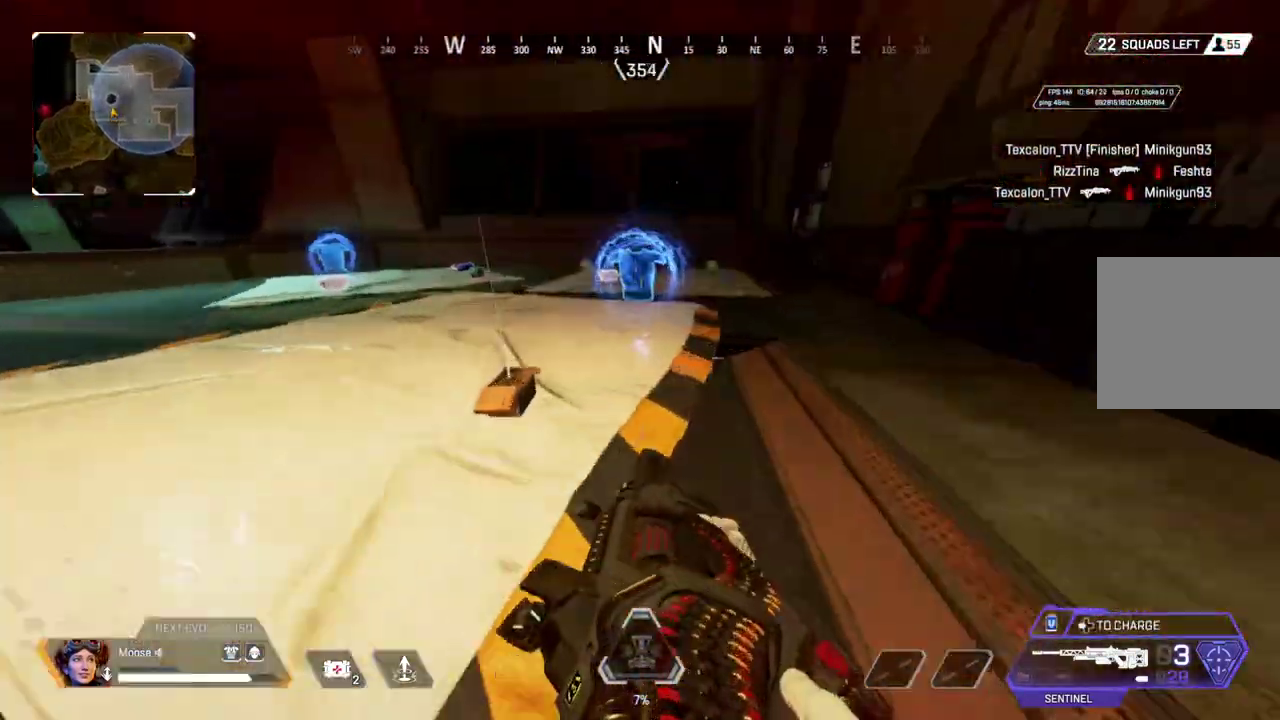
{"buttons": [], "left_stick": "up", "right_stick": "center", "button_events": [[117, "CIRCLE", "up"], [217, "SQUARE", "down"], [267, "SQUARE", "up"]]}
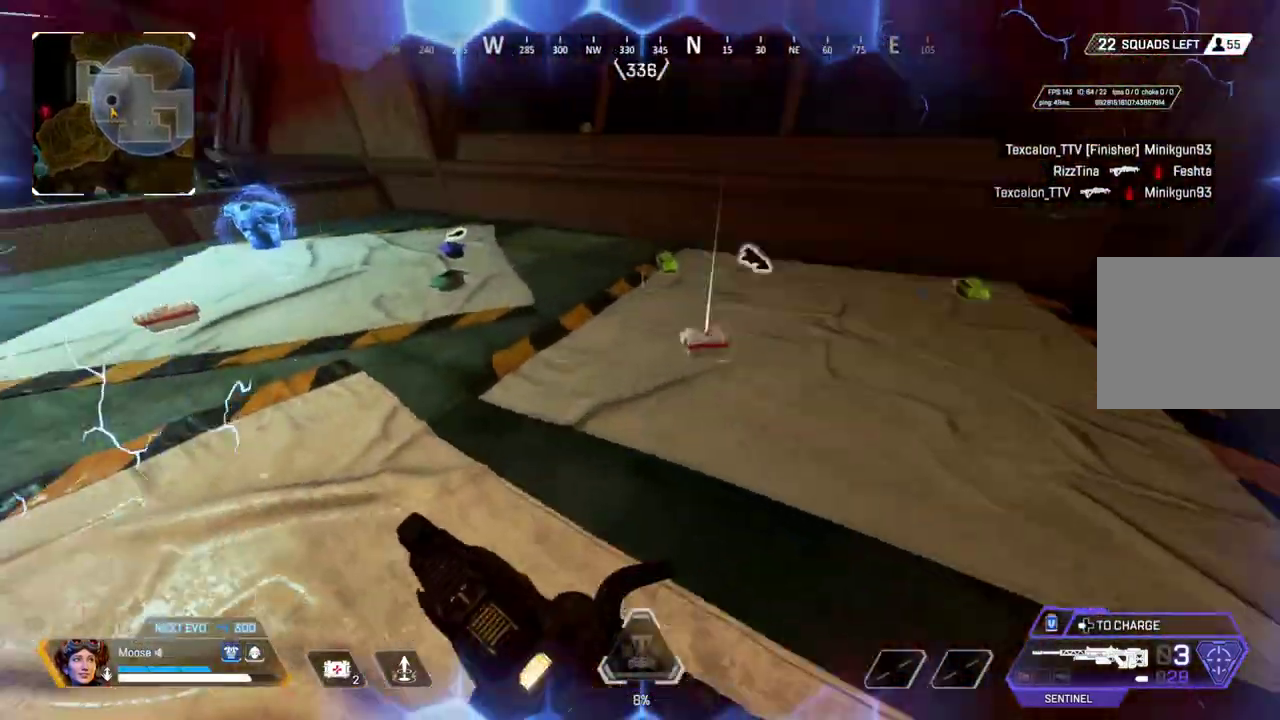
{"buttons": [], "left_stick": "right", "right_stick": "center", "button_events": [[300, "SQUARE", "down"], [383, "SQUARE", "up"]]}
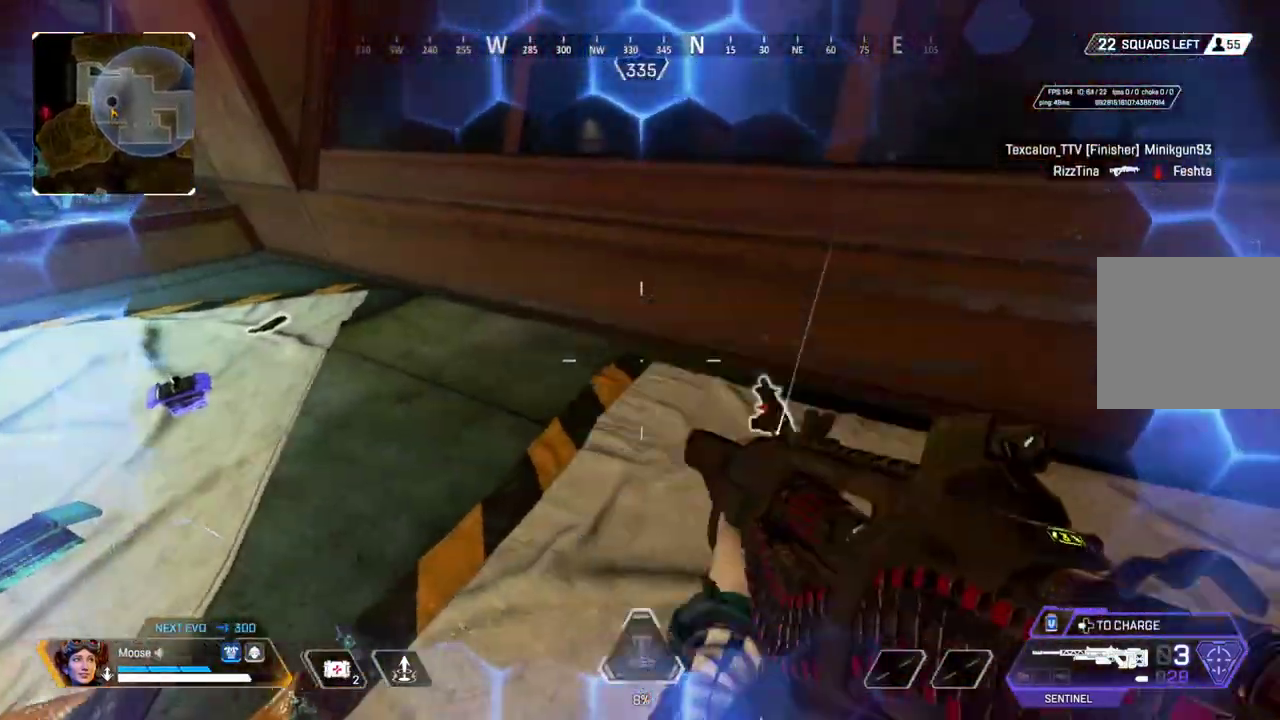
{"buttons": [], "left_stick": "right", "right_stick": "center", "button_events": [[117, "SQUARE", "down"], [183, "SQUARE", "up"], [267, "SQUARE", "down"], [383, "SQUARE", "up"]]}
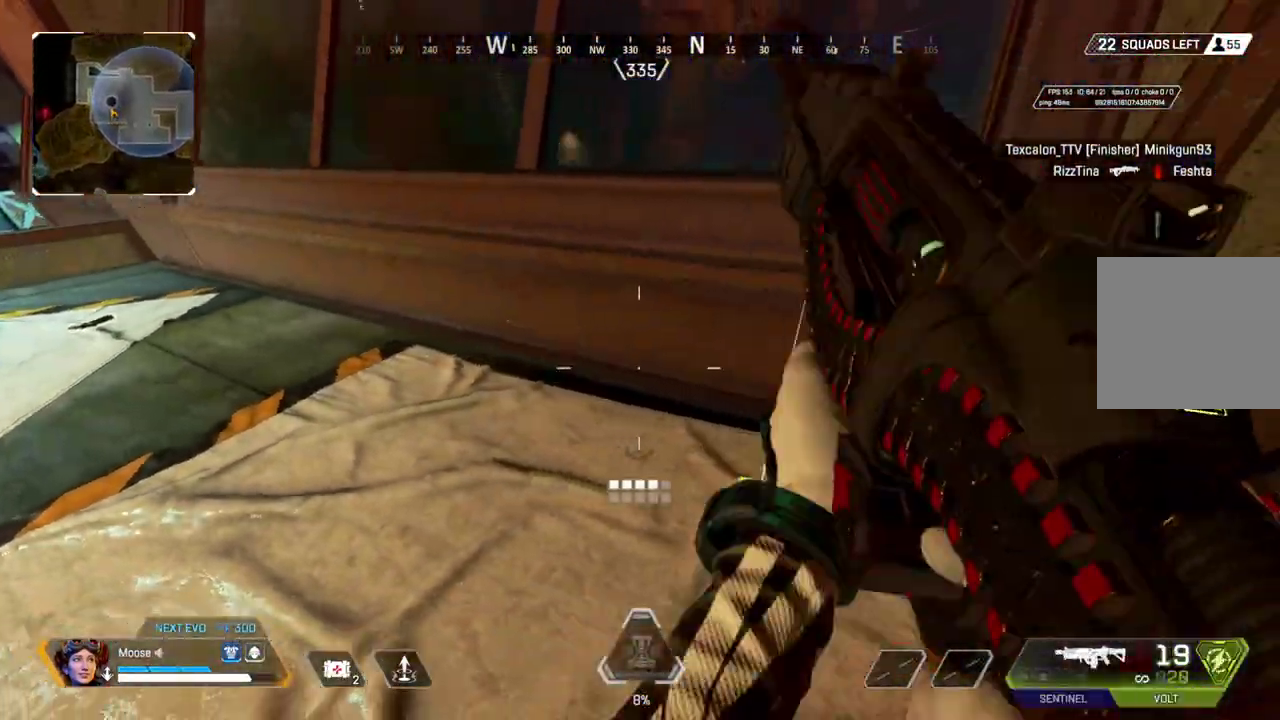
{"buttons": [], "left_stick": "up-left", "right_stick": "up-left", "button_events": [[67, "SQUARE", "down"], [133, "SQUARE", "up"]]}
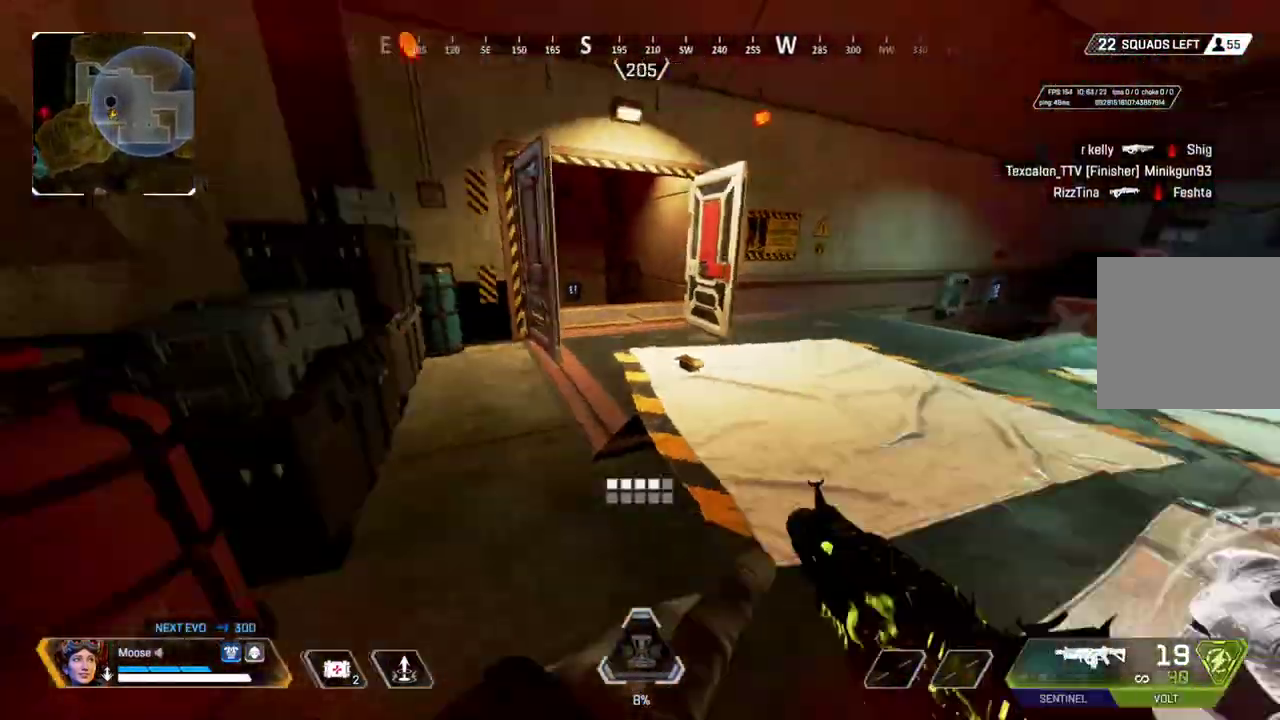
{"buttons": [], "left_stick": "up", "right_stick": "center", "button_events": []}
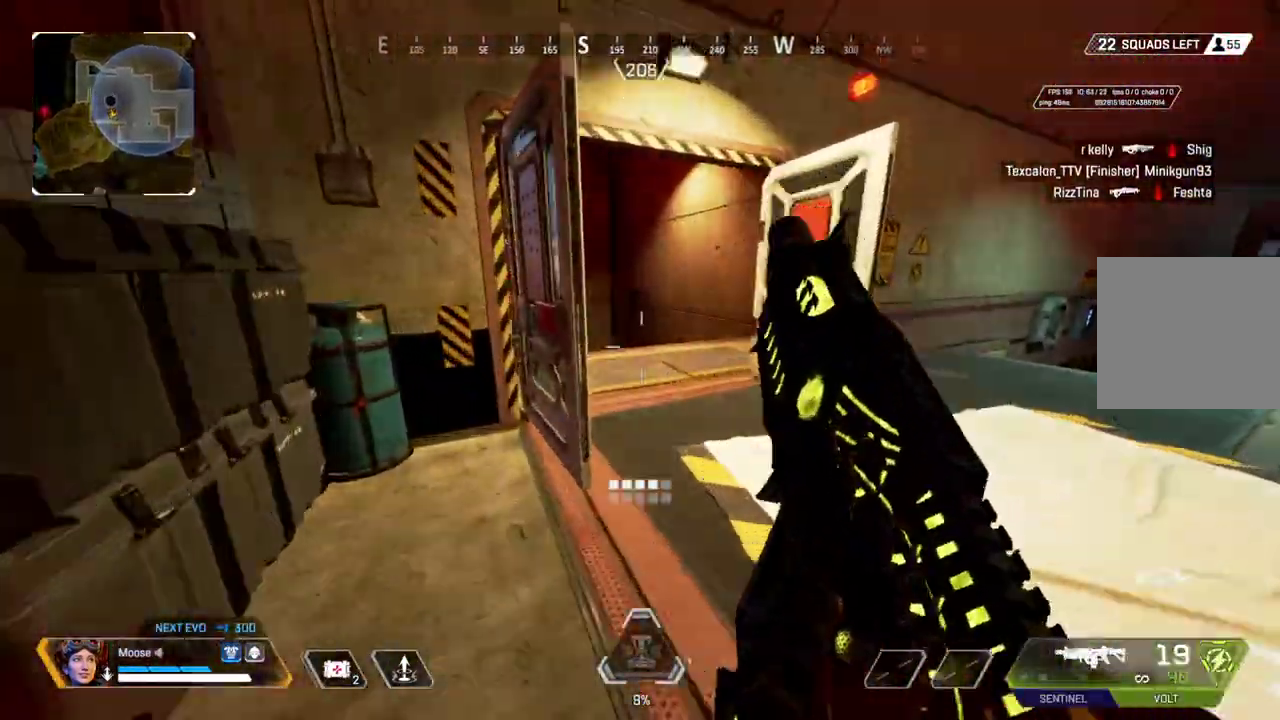
{"buttons": ["R2"], "left_stick": "down-right", "right_stick": "center", "button_events": [[17, "CIRCLE", "down"], [133, "CIRCLE", "up"], [283, "R2", "down"], [300, "CIRCLE", "down"], [400, "CIRCLE", "up"]]}
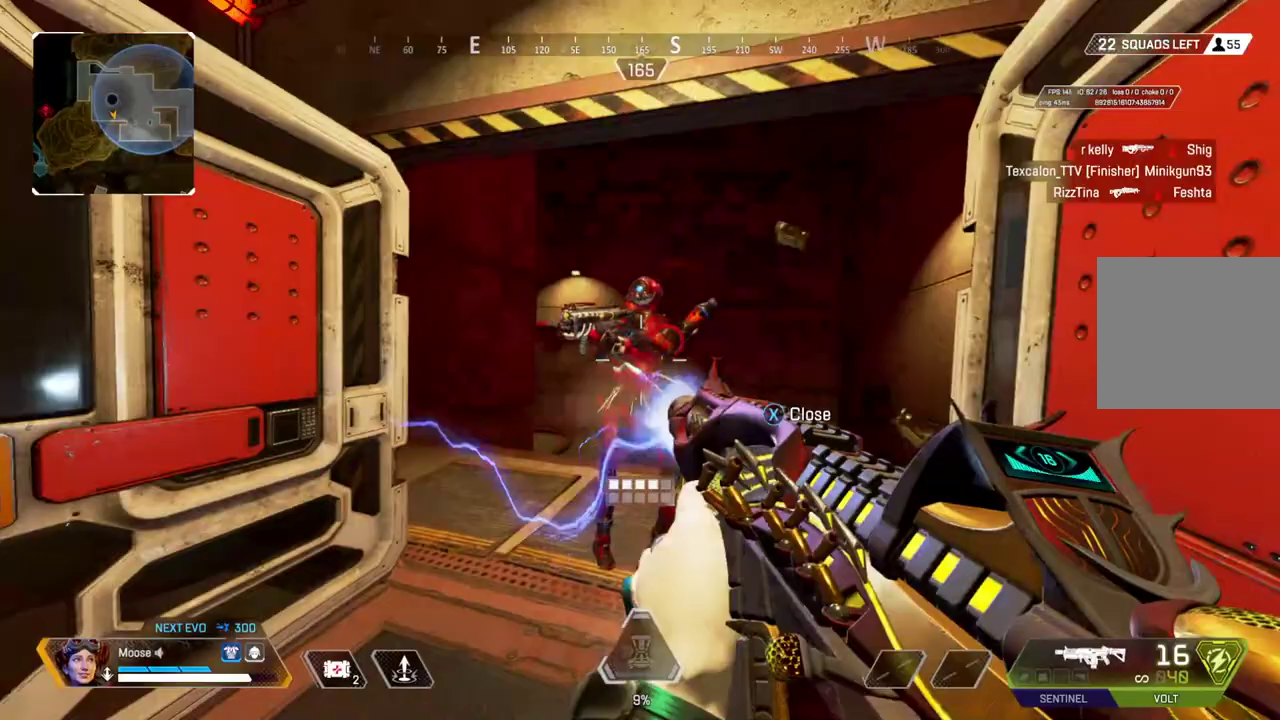
{"buttons": ["R2"], "left_stick": "left", "right_stick": "center", "button_events": [[33, "CIRCLE", "down"], [133, "CIRCLE", "up"], [417, "CIRCLE", "down"], [500, "CIRCLE", "up"]]}
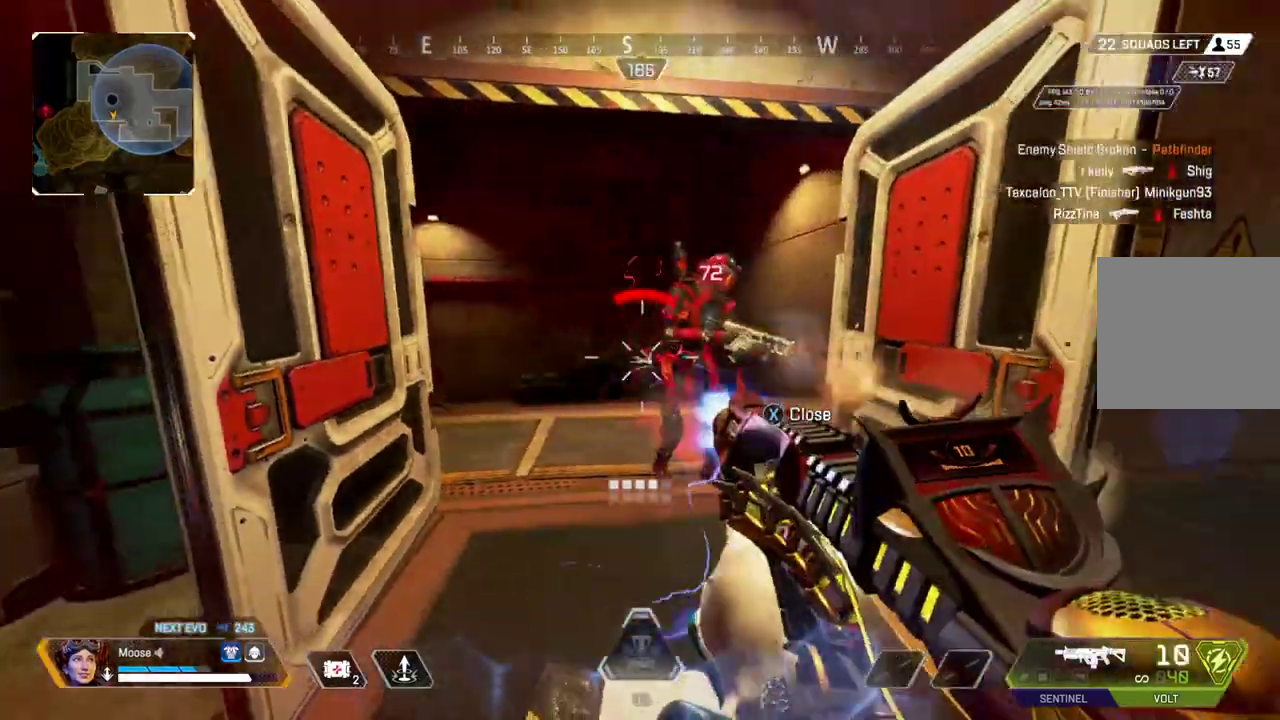
{"buttons": ["L2", "R2"], "left_stick": "down", "right_stick": "down-left", "button_events": [[117, "L2", "down"]]}
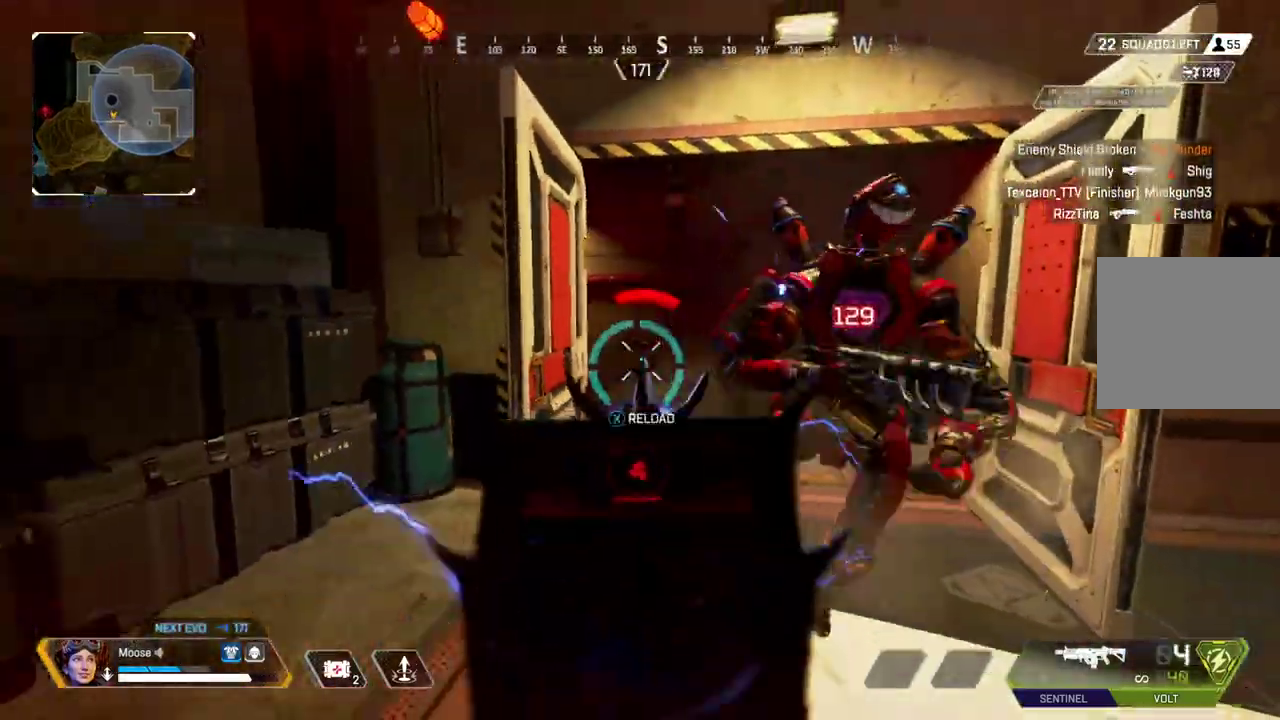
{"buttons": [], "left_stick": "up-right", "right_stick": "center", "button_events": [[333, "L1", "down"], [467, "L1", "up"], [467, "L2", "up"], [500, "R2", "up"]]}
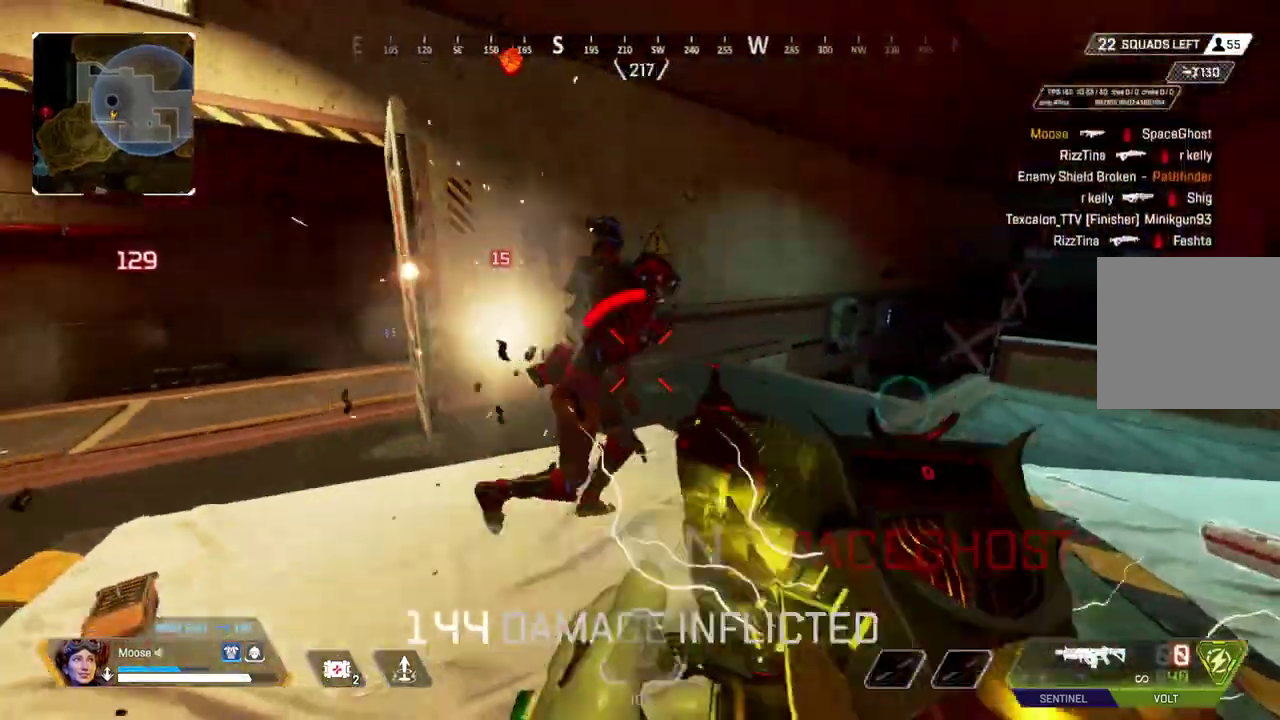
{"buttons": [], "left_stick": "down-left", "right_stick": "center"}
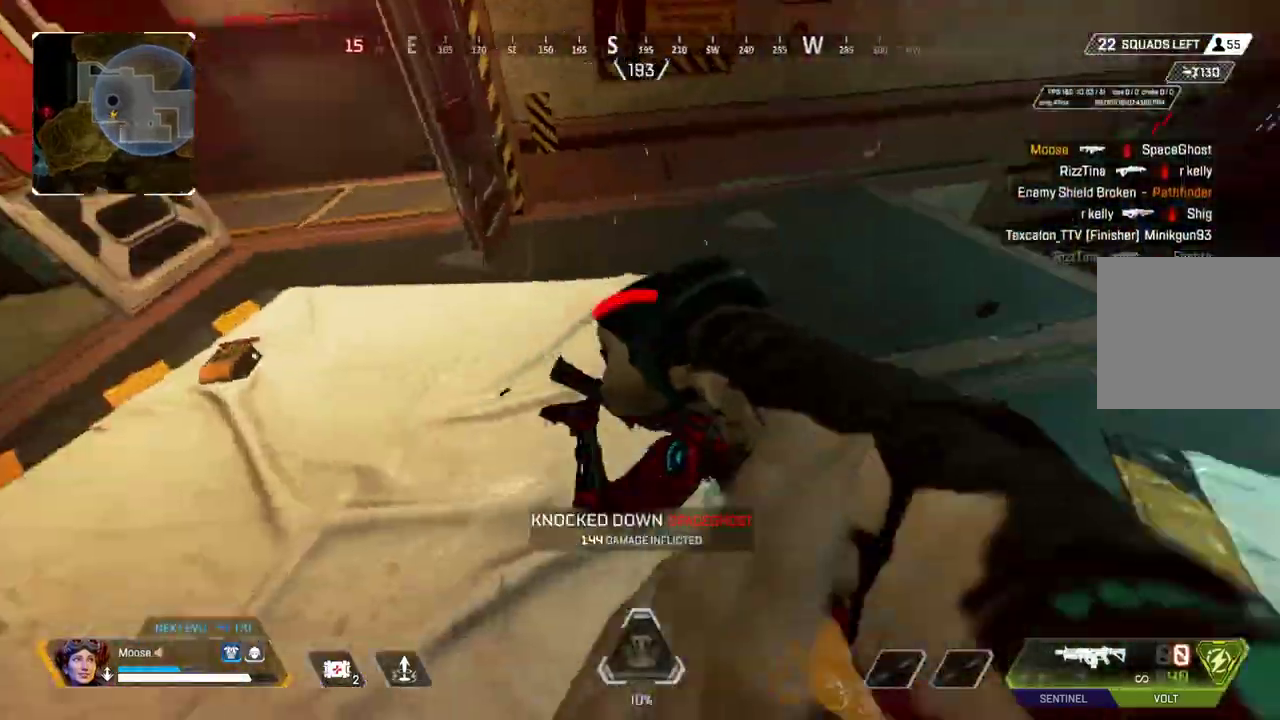
{"buttons": ["SQUARE"], "left_stick": "up", "right_stick": "center", "button_events": [[483, "SQUARE", "down"]]}
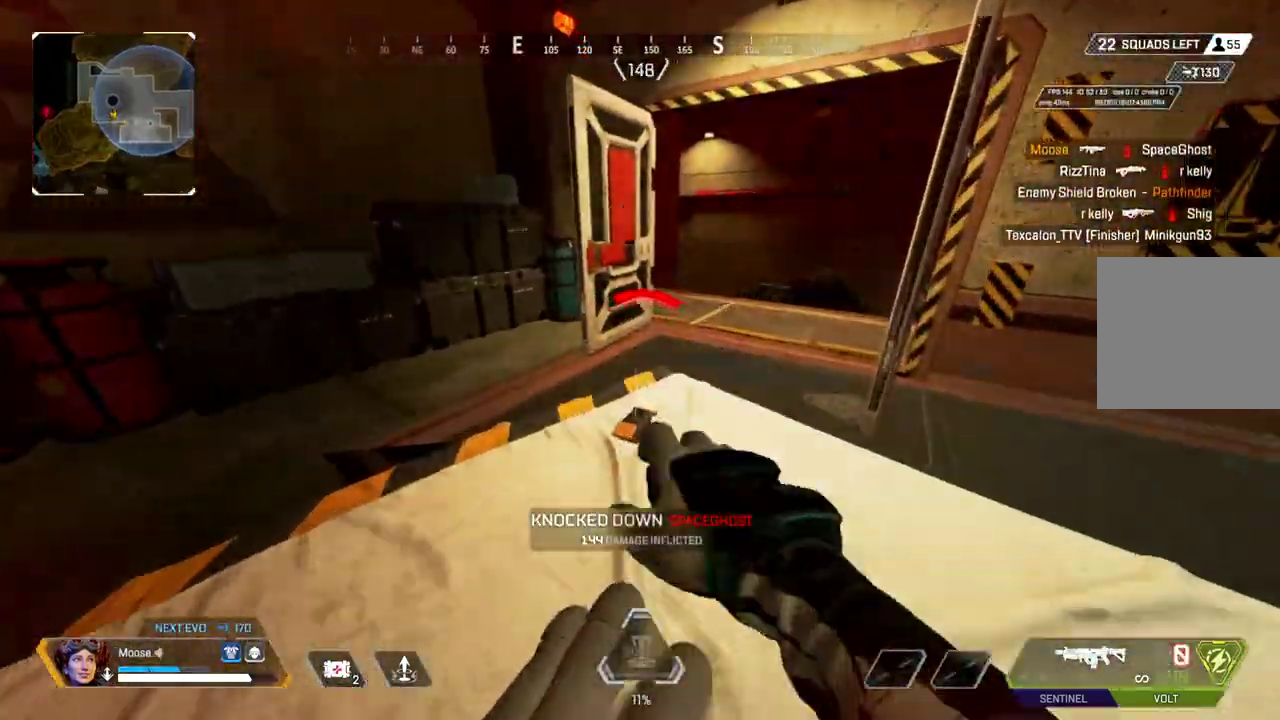
{"buttons": [], "left_stick": "up", "right_stick": "center", "button_events": [[50, "SQUARE", "up"], [167, "SQUARE", "down"], [217, "SQUARE", "up"]]}
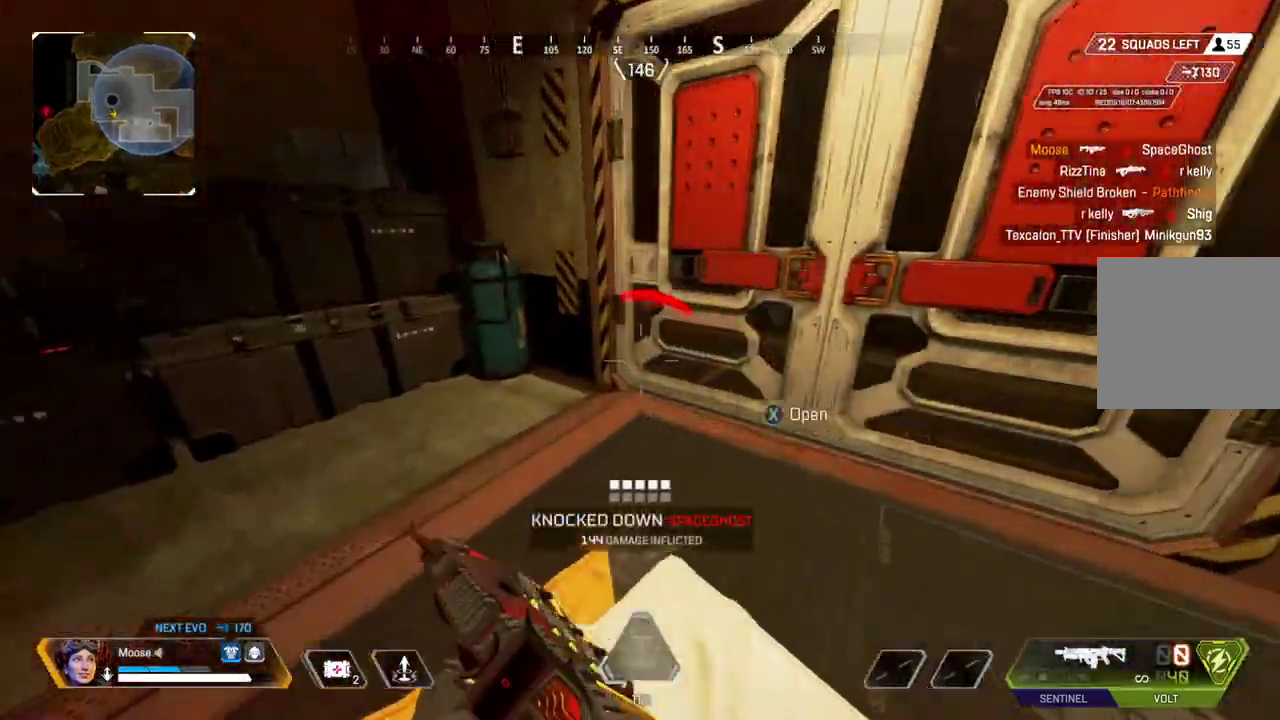
{"buttons": [], "left_stick": "down-left", "right_stick": "center", "button_events": [[400, "SQUARE", "down"], [467, "SQUARE", "up"]]}
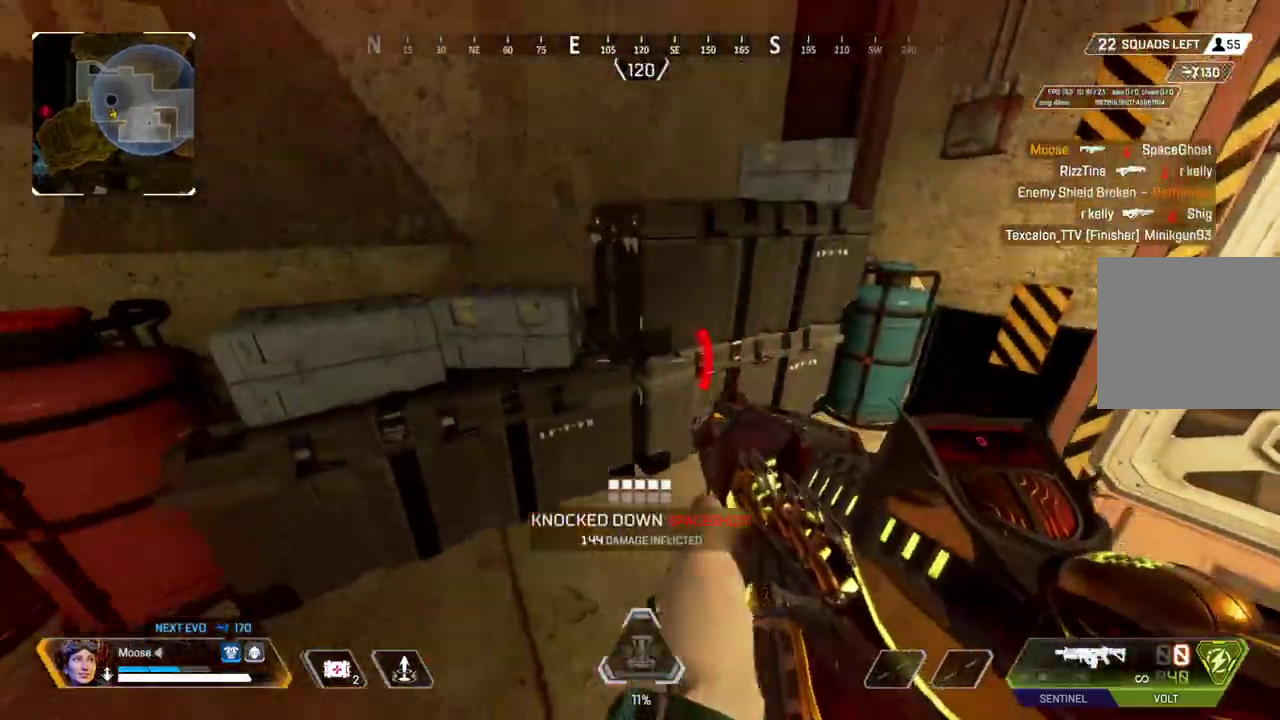
{"buttons": [], "left_stick": "up", "right_stick": "center", "button_events": [[317, "CIRCLE", "down"], [433, "CIRCLE", "up"]]}
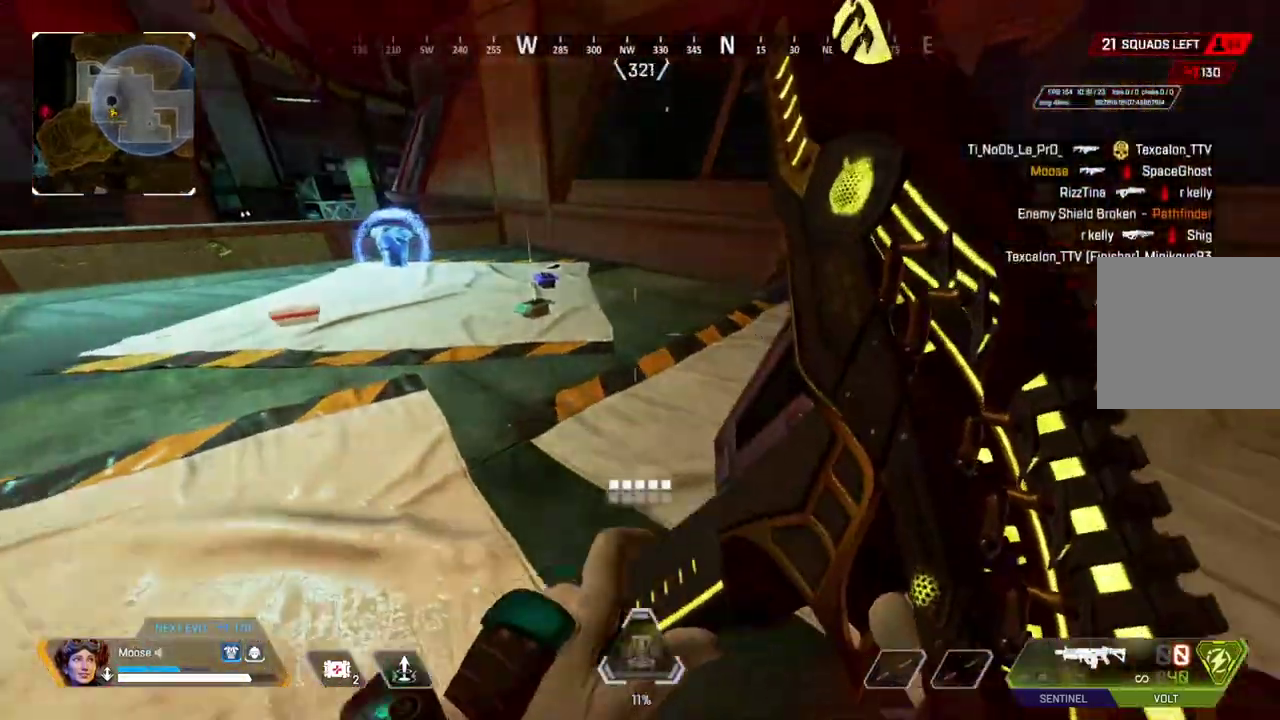
{"buttons": ["SQUARE"], "left_stick": "up", "right_stick": "center", "button_events": [[67, "CIRCLE", "down"], [183, "CIRCLE", "up"], [500, "SQUARE", "down"]]}
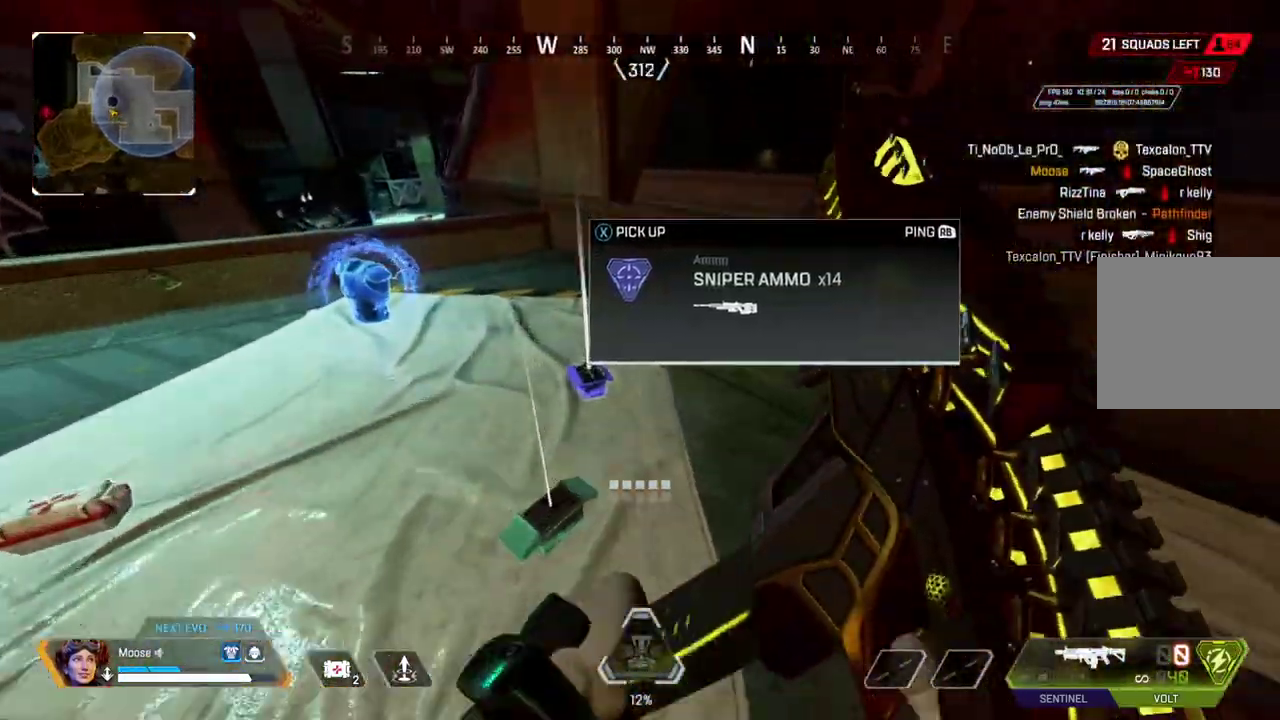
{"buttons": ["SQUARE"], "left_stick": "up", "right_stick": "center", "button_events": [[100, "SQUARE", "up"], [200, "TRIANGLE", "down"], [283, "CIRCLE", "down"], [283, "TRIANGLE", "up"], [350, "SQUARE", "down"], [400, "CIRCLE", "up"]]}